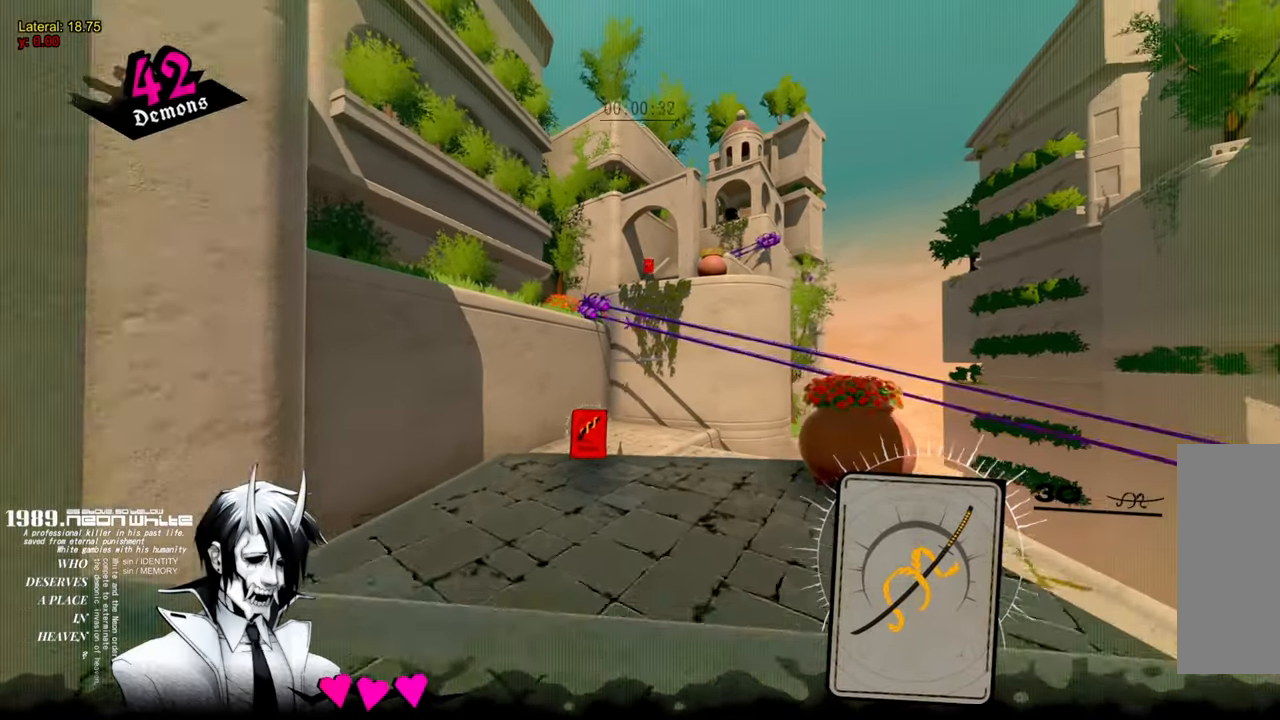
Gameplay with keyboard and mouse; each line is a JSON object with the keys and mouse buttons held at the frame after it. "events" lists presses ("down") and releases ("up") of "a", "d", "q", "s", "space", "w", "mouse_left", "mouse_wheel" and "mouse_right" between this image and that frame as [ms after this image, input, new state], when the widget could be followed in between. "mouse_left", "mouse_wheel", "mouse_right" = the "left", "wheel", "right" buttons of the "mouse" list. No other keys are recorded. "wheel" means that the mouse wheel is clicked or scrolled. Mouse movement is not recorded.
{"keys": ["w"], "mouse": ["wheel"], "events": [[500, "mouse_wheel", "down"]]}
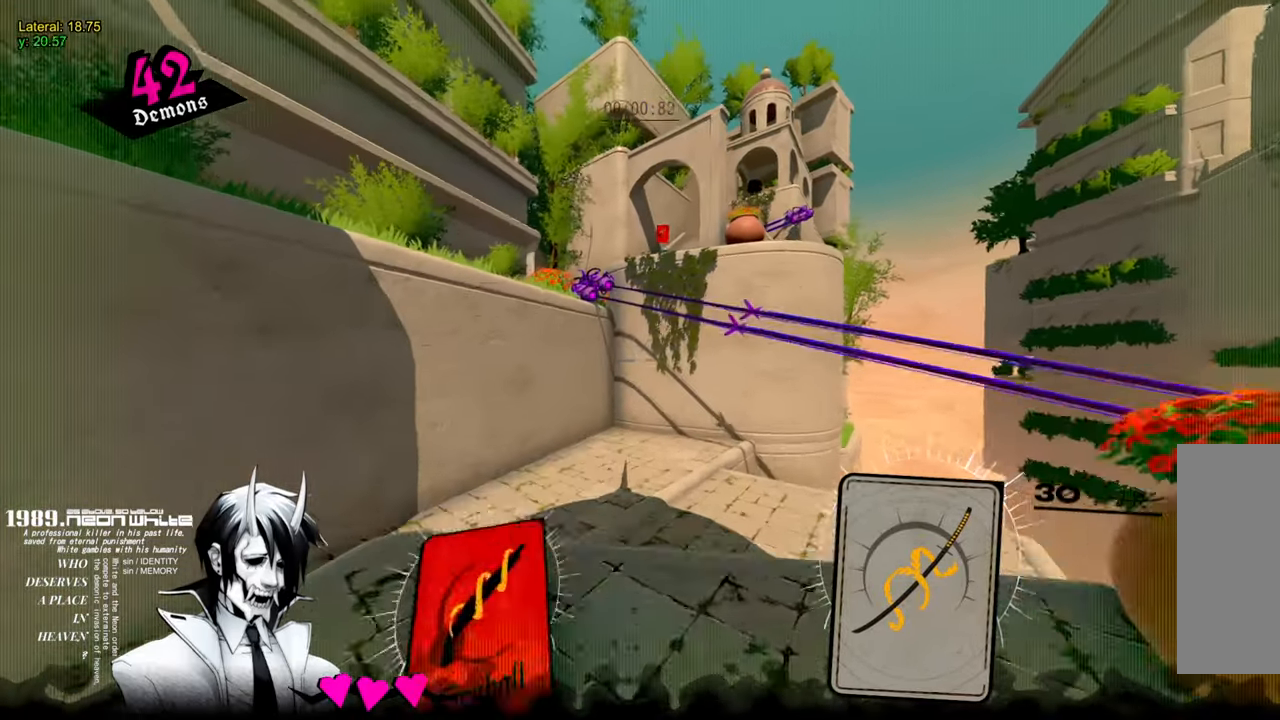
{"keys": ["w"], "mouse": ["right"], "events": [[100, "mouse_wheel", "up"], [200, "mouse_left", "down"], [283, "mouse_left", "up"], [383, "mouse_right", "down"]]}
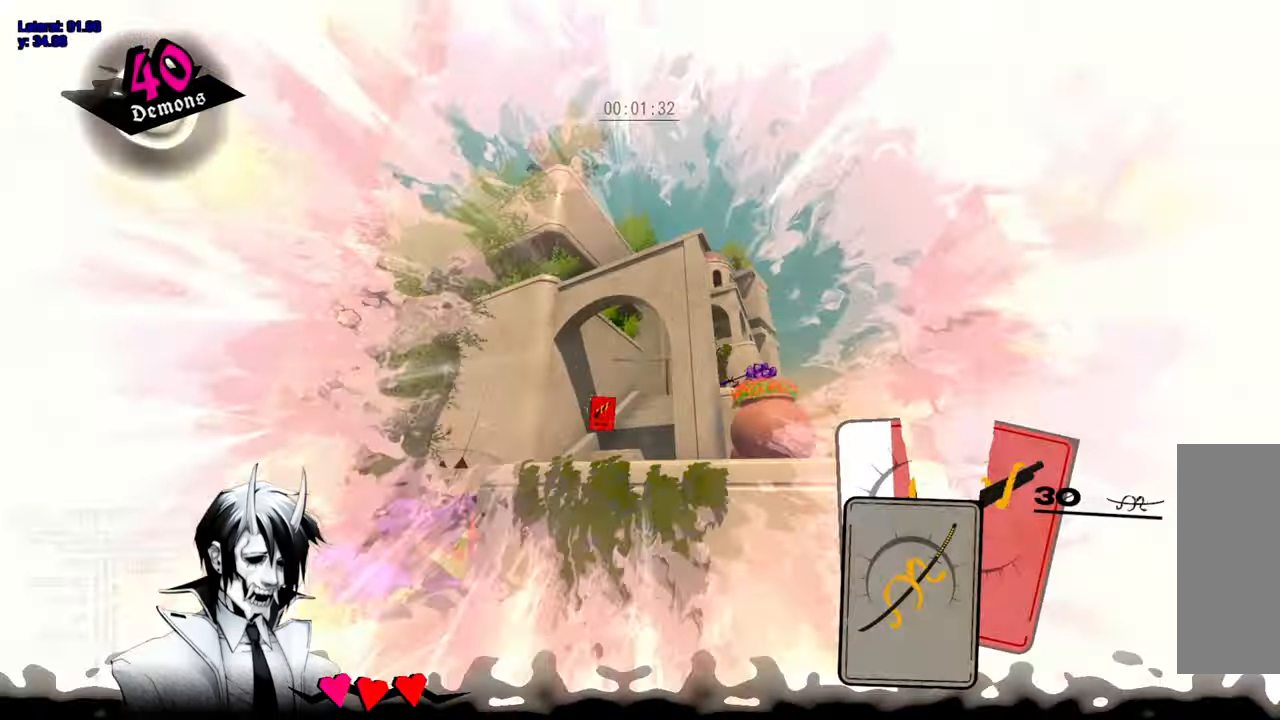
{"keys": ["w"], "mouse": [], "events": [[67, "mouse_right", "up"]]}
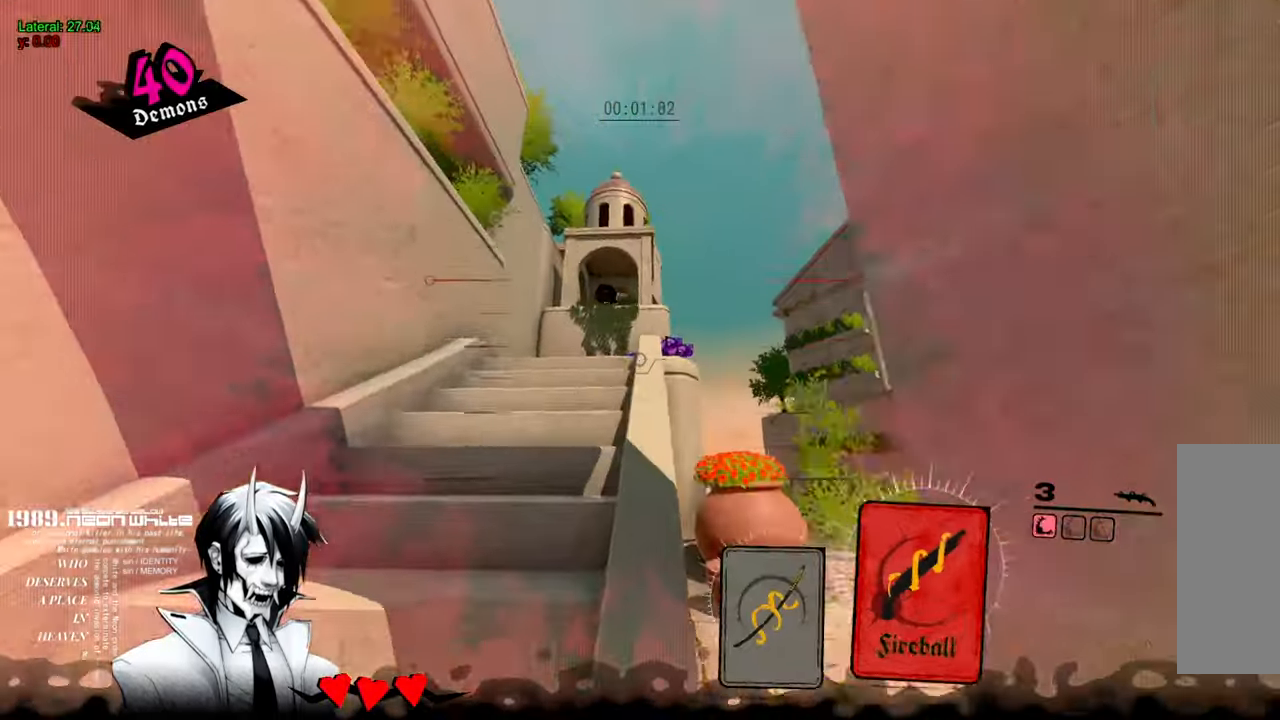
{"keys": ["space", "w"], "mouse": ["left"], "events": [[450, "mouse_left", "down"], [500, "space", "down"]]}
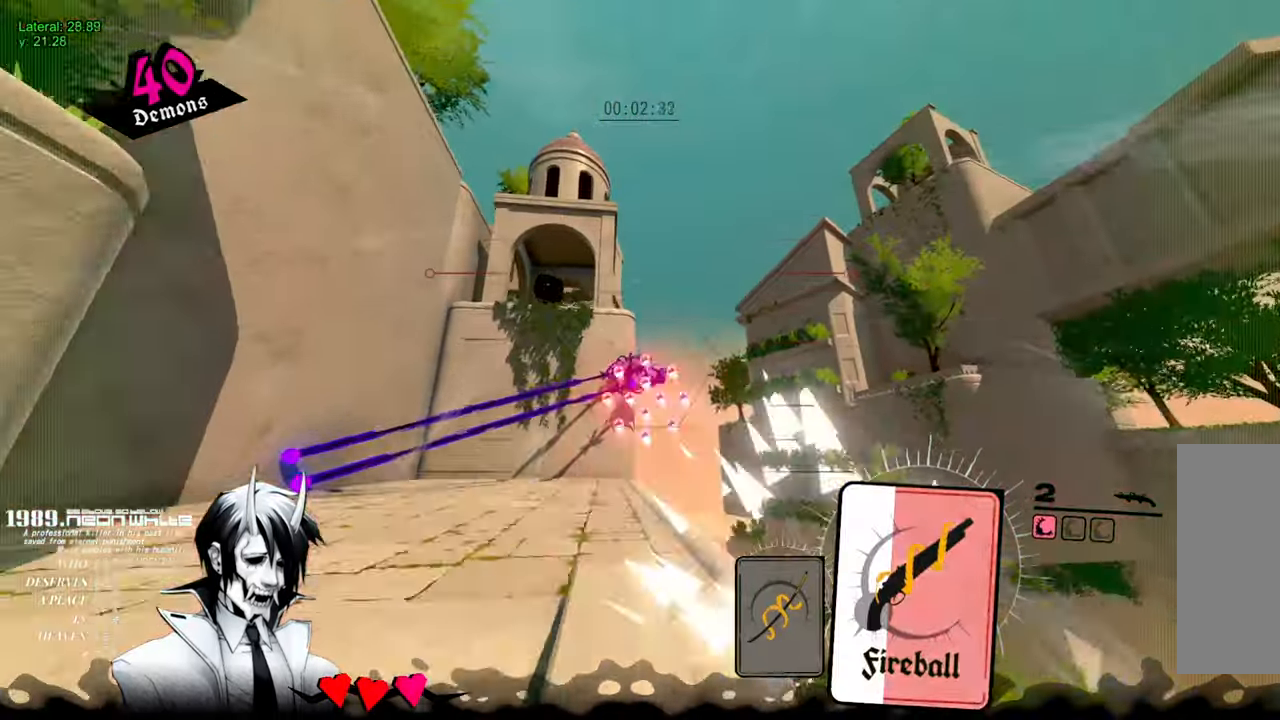
{"keys": ["w"], "mouse": [], "events": [[50, "mouse_left", "up"], [183, "mouse_right", "down"], [300, "space", "up"], [333, "mouse_right", "up"]]}
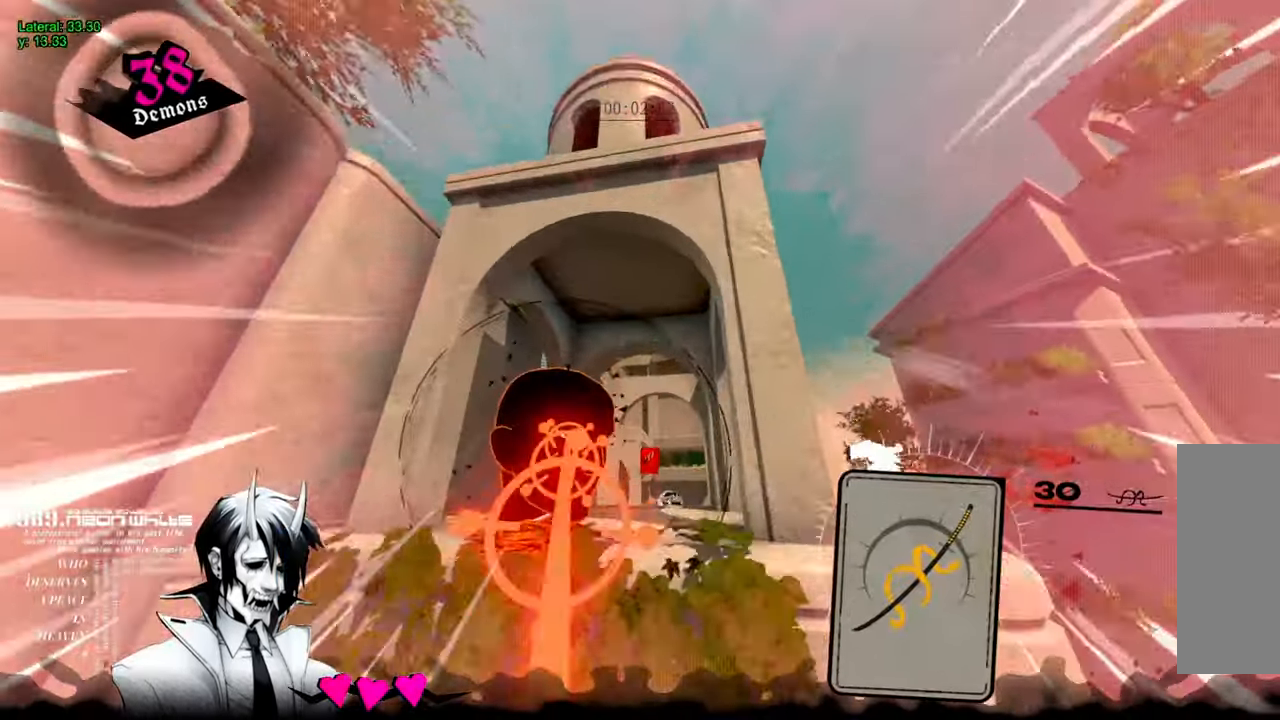
{"keys": ["w"], "mouse": [], "events": []}
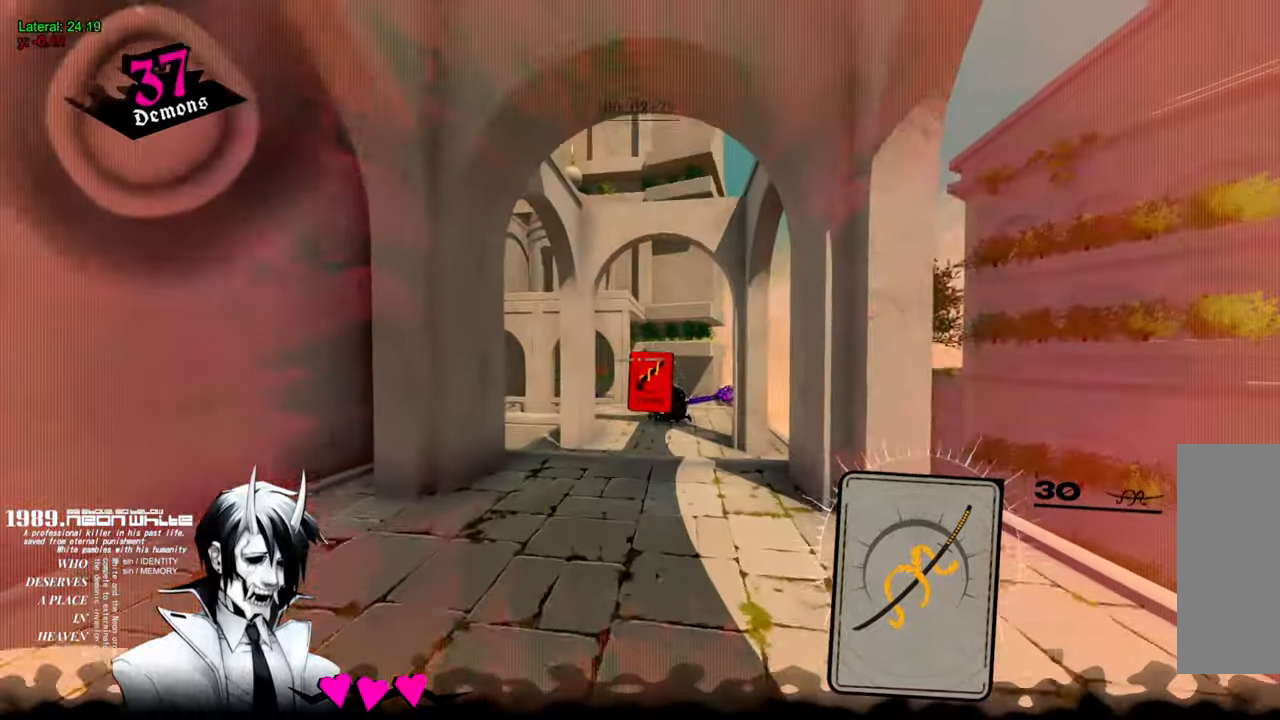
{"keys": ["a", "w"], "mouse": ["left"], "events": [[184, "a", "down"], [367, "mouse_left", "down"]]}
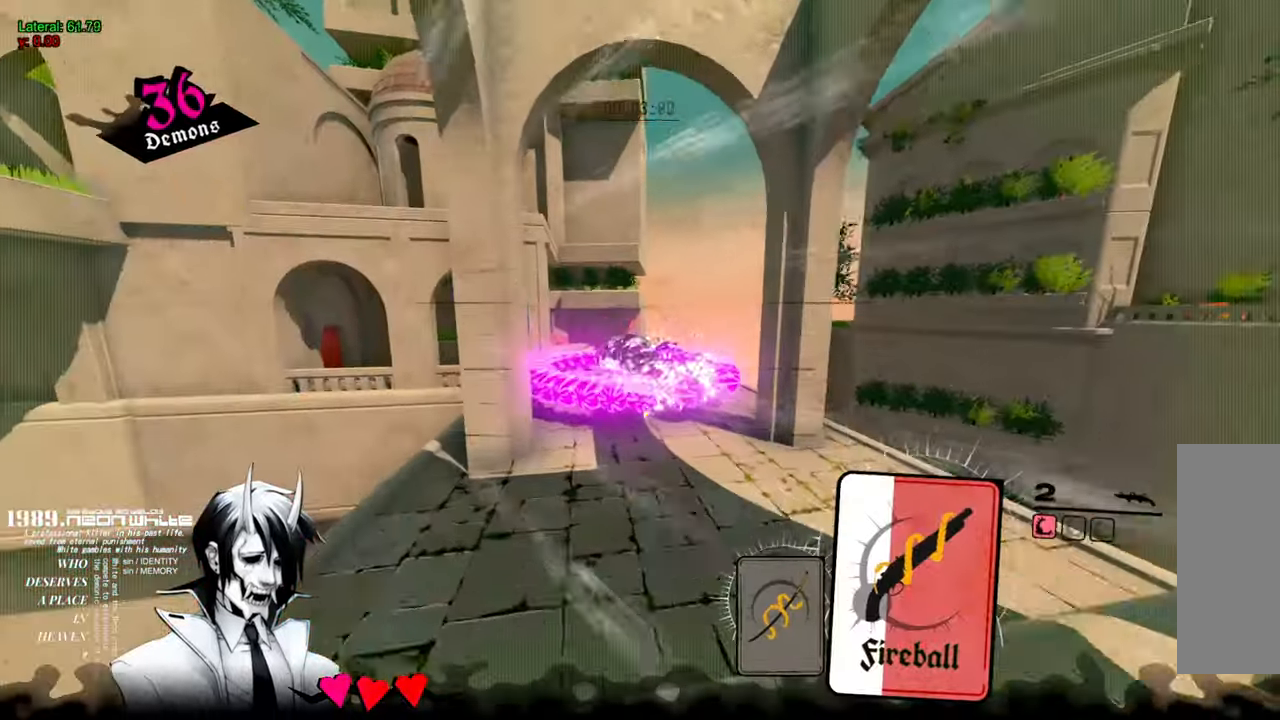
{"keys": ["a", "w"], "mouse": [], "events": [[17, "mouse_left", "up"], [17, "space", "down"], [100, "space", "up"], [300, "mouse_left", "down"], [434, "mouse_left", "up"]]}
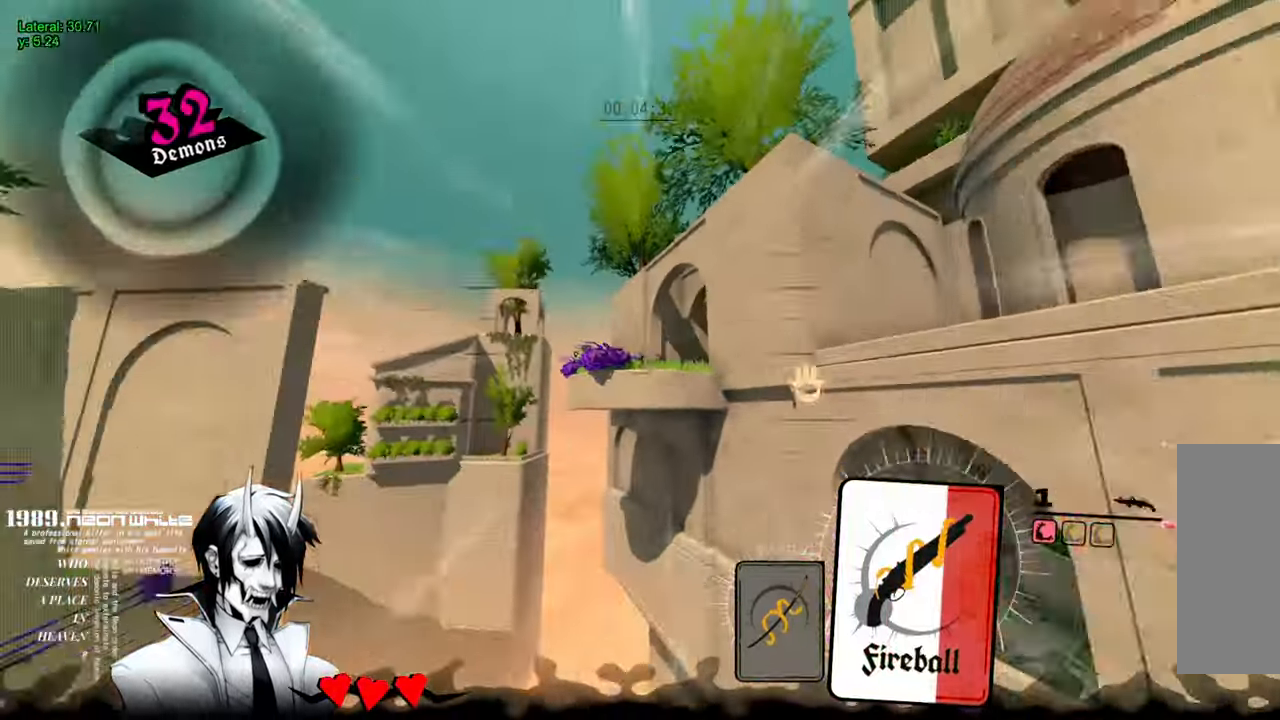
{"keys": ["a", "w"], "mouse": [], "events": [[34, "a", "up"], [84, "mouse_right", "down"], [267, "mouse_right", "up"], [400, "a", "down"]]}
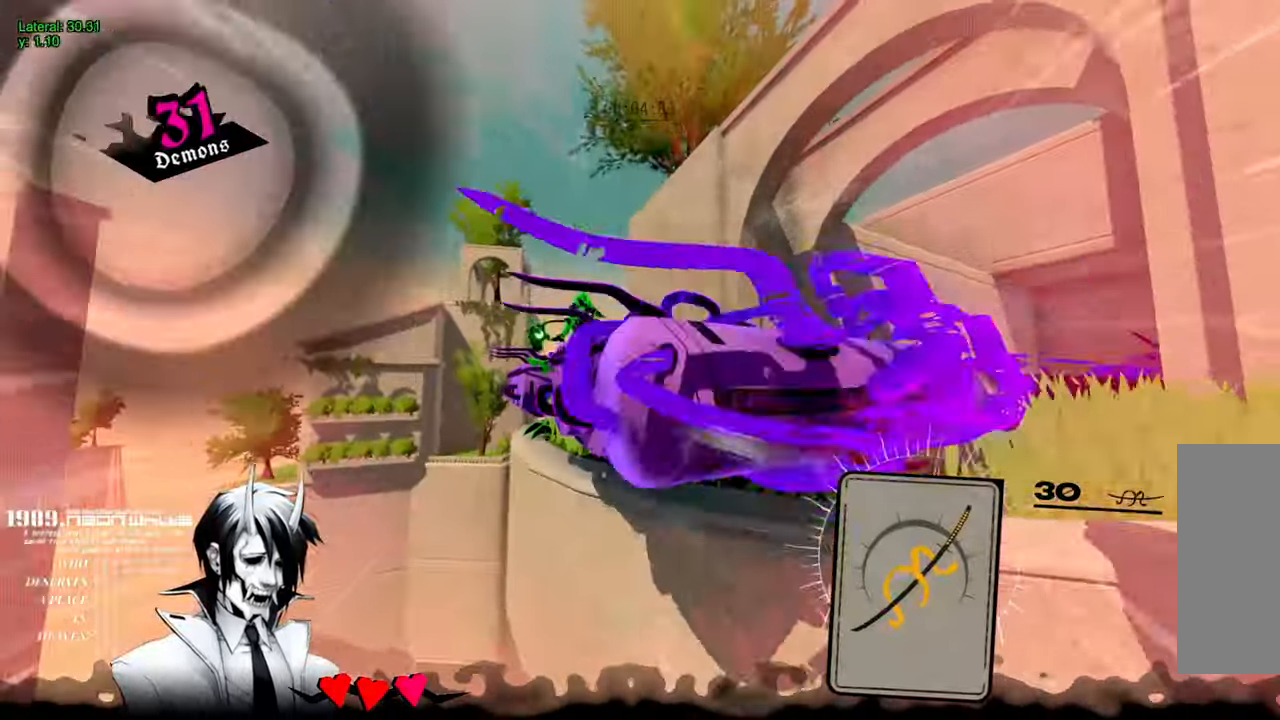
{"keys": ["d"], "mouse": ["left"], "events": [[267, "mouse_left", "down"], [367, "d", "down"], [417, "a", "up"], [417, "w", "up"]]}
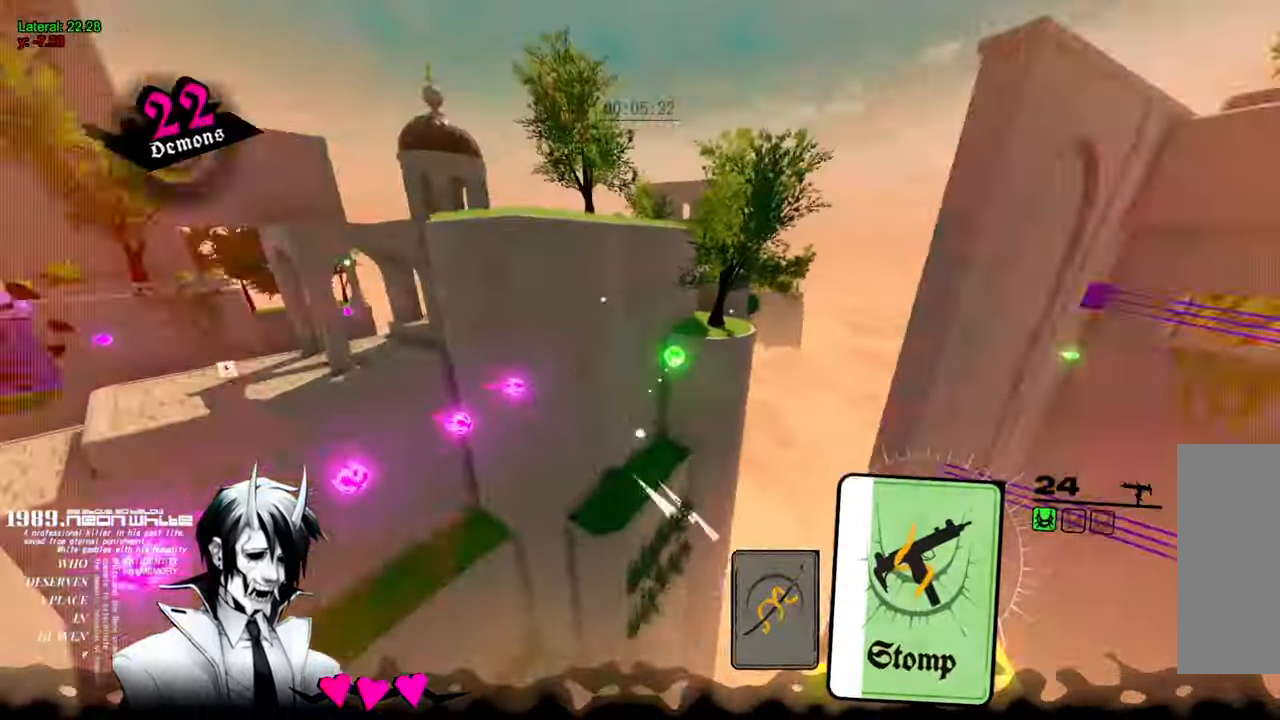
{"keys": ["d"], "mouse": ["left"], "events": [[50, "mouse_left", "up"], [334, "mouse_left", "down"]]}
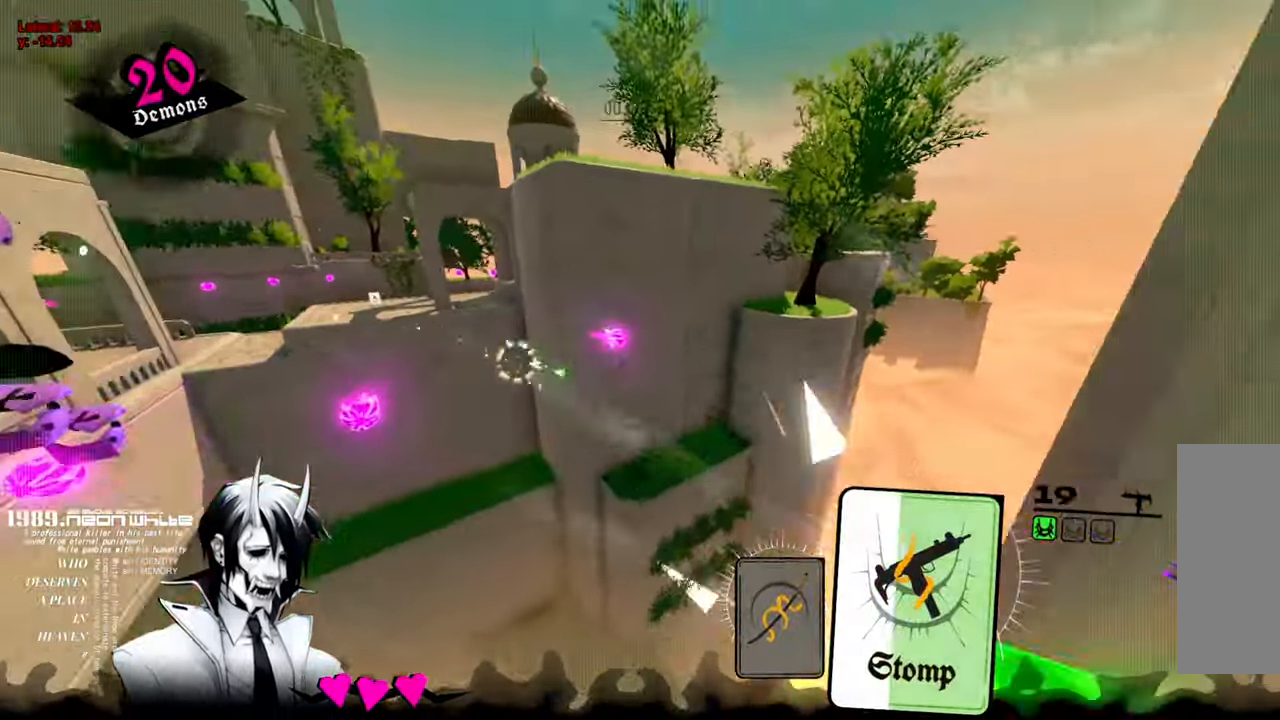
{"keys": ["space", "w"], "mouse": [], "events": [[300, "mouse_left", "up"], [300, "w", "down"], [450, "d", "up"], [484, "space", "down"]]}
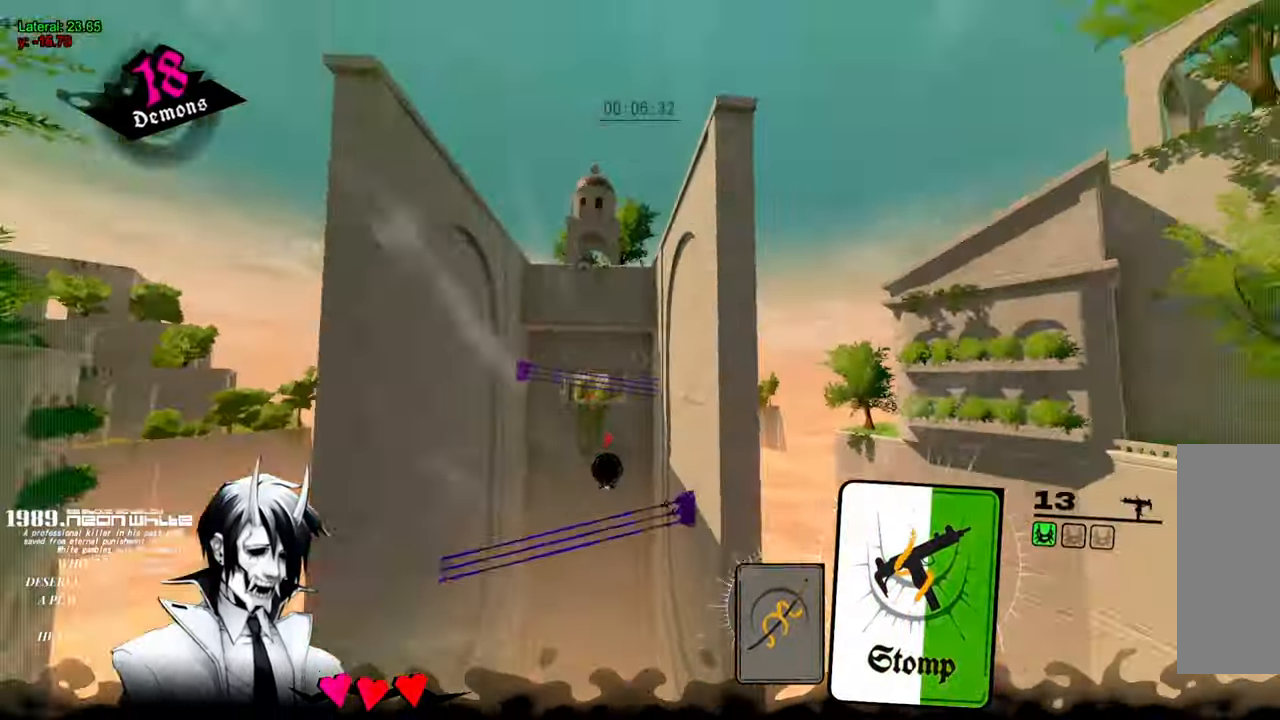
{"keys": ["space", "w"], "mouse": ["right"], "events": [[34, "mouse_right", "down"], [84, "mouse_right", "up"], [167, "mouse_right", "down"], [217, "mouse_right", "up"], [267, "mouse_right", "down"], [317, "mouse_right", "up"], [367, "mouse_right", "down"], [450, "mouse_right", "up"], [500, "mouse_right", "down"]]}
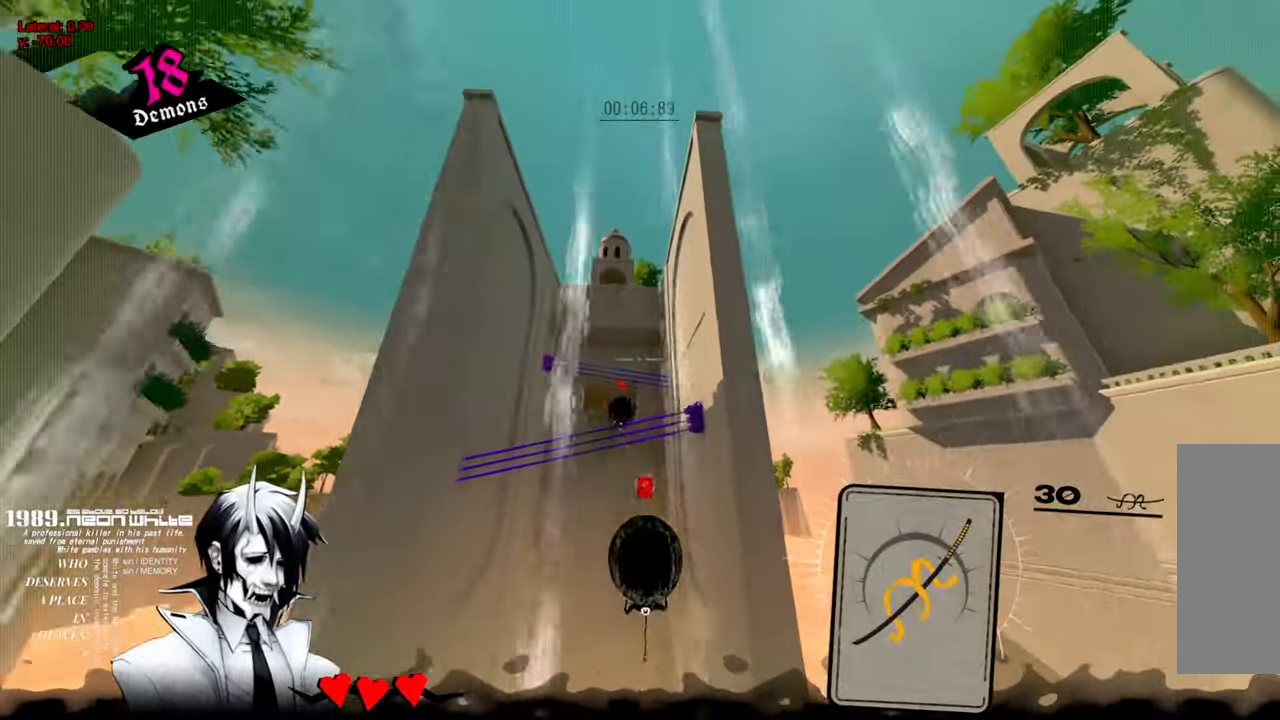
{"keys": ["space", "w"], "mouse": ["right"], "events": [[50, "mouse_right", "up"], [100, "mouse_right", "down"], [200, "mouse_right", "up"], [234, "mouse_right", "down"], [284, "mouse_right", "up"], [334, "mouse_right", "down"], [384, "mouse_right", "up"], [434, "mouse_right", "down"]]}
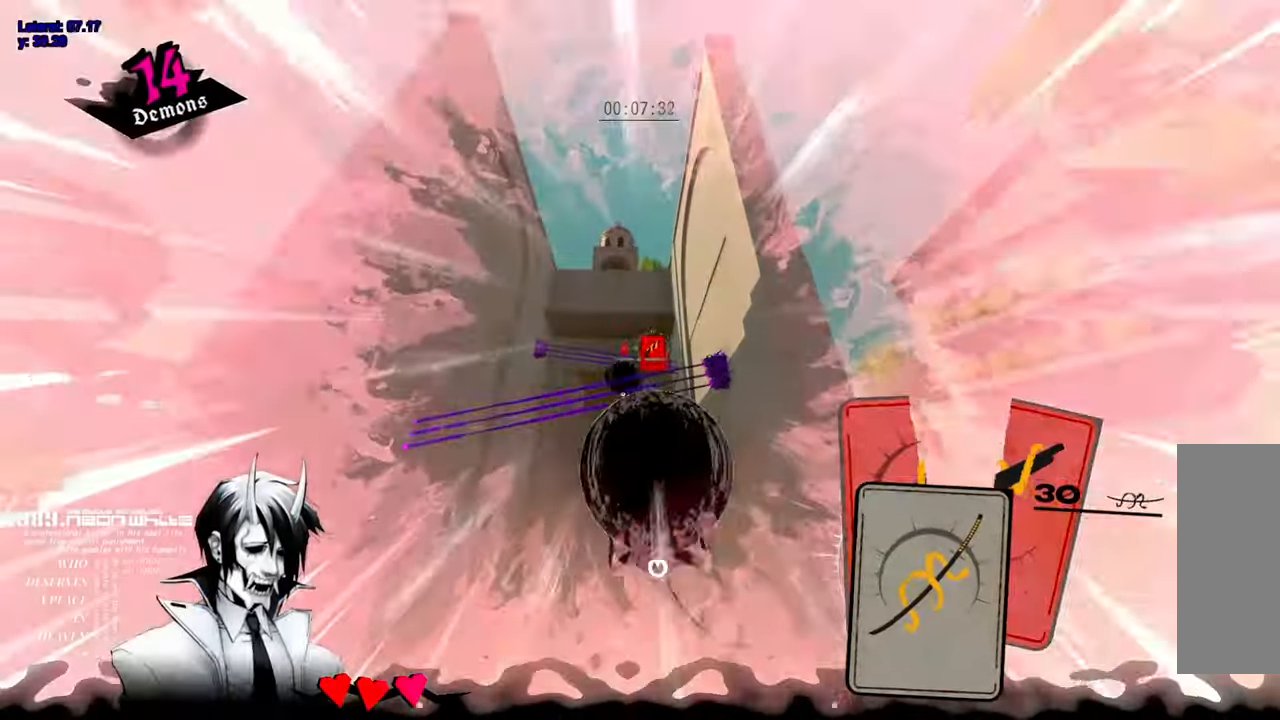
{"keys": ["w"], "mouse": ["left"], "events": [[17, "mouse_right", "up"], [117, "space", "up"], [384, "mouse_left", "down"]]}
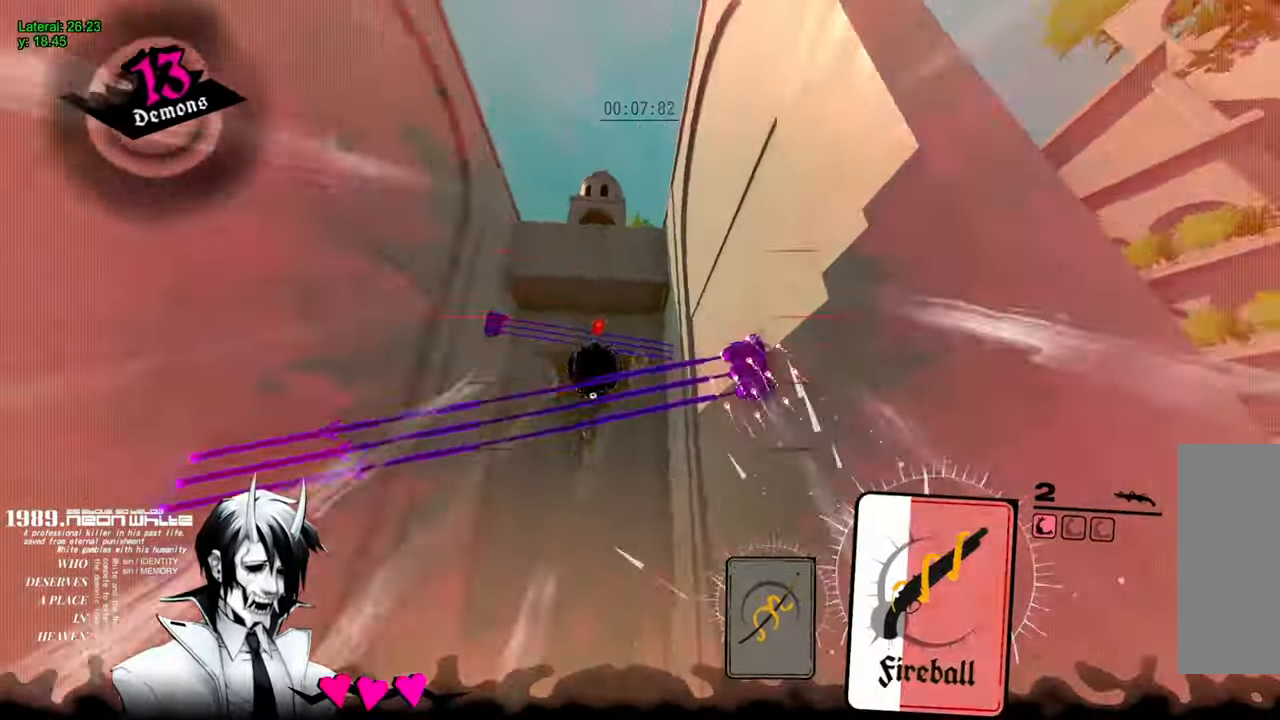
{"keys": ["w"], "mouse": [], "events": [[34, "mouse_left", "up"], [316, "mouse_right", "down"], [500, "mouse_right", "up"]]}
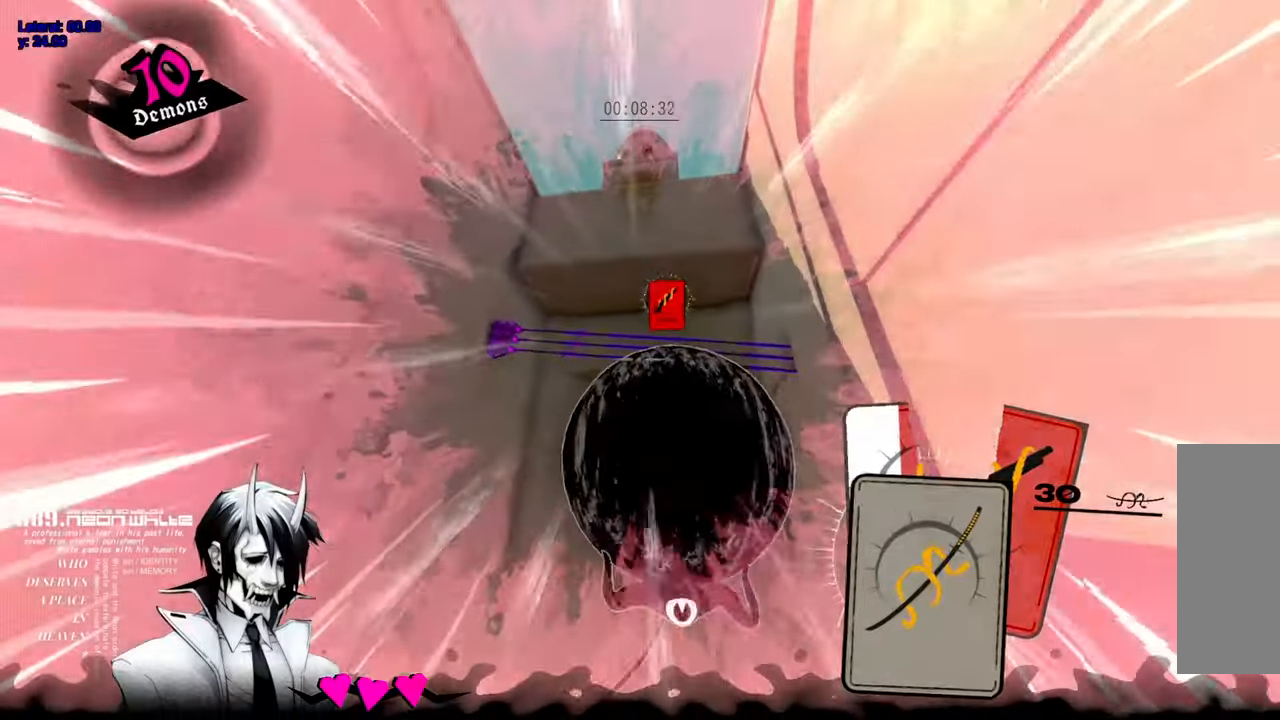
{"keys": ["w"], "mouse": [], "events": [[283, "mouse_left", "down"], [366, "mouse_left", "up"]]}
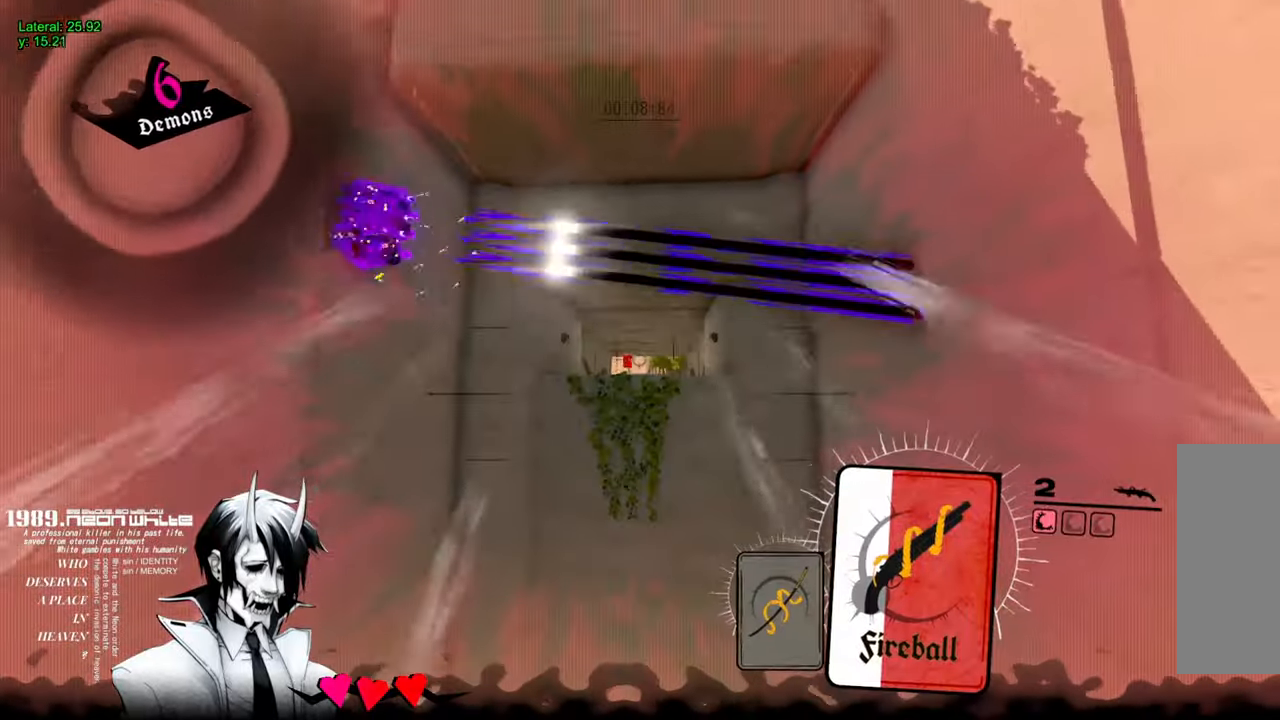
{"keys": ["w"], "mouse": ["right"], "events": [[450, "mouse_right", "down"]]}
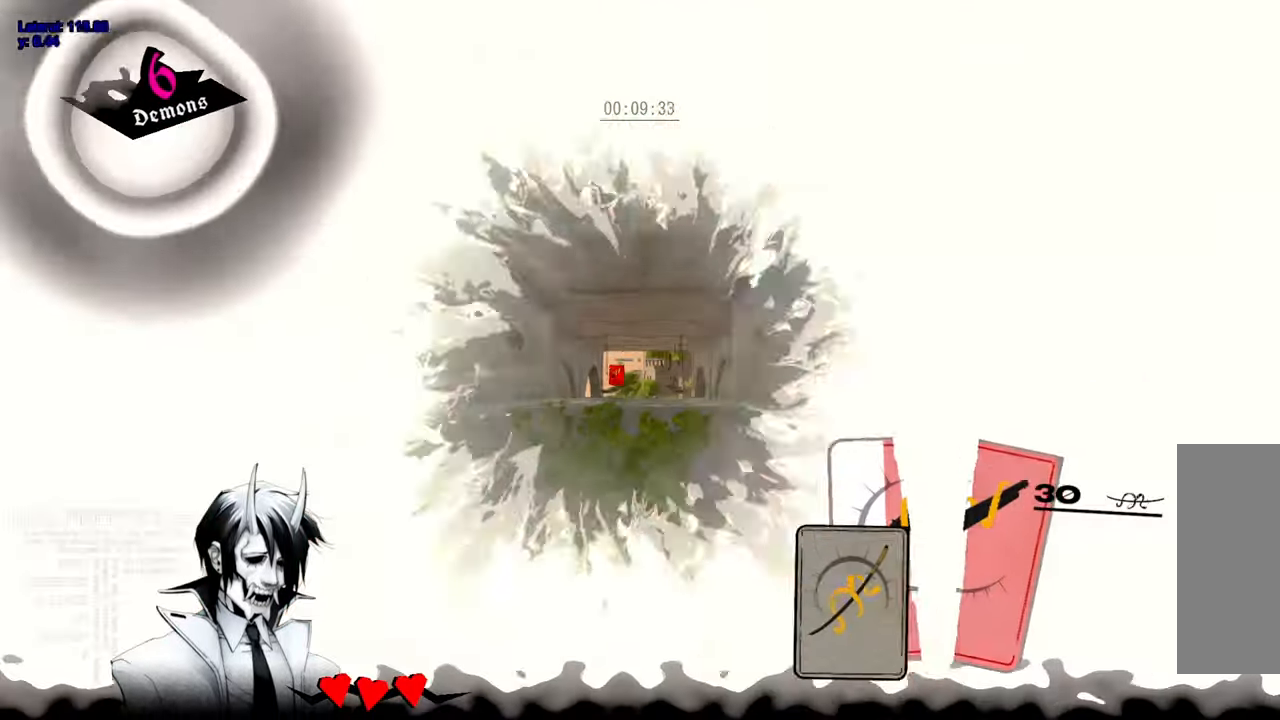
{"keys": ["w"], "mouse": [], "events": [[133, "mouse_right", "up"]]}
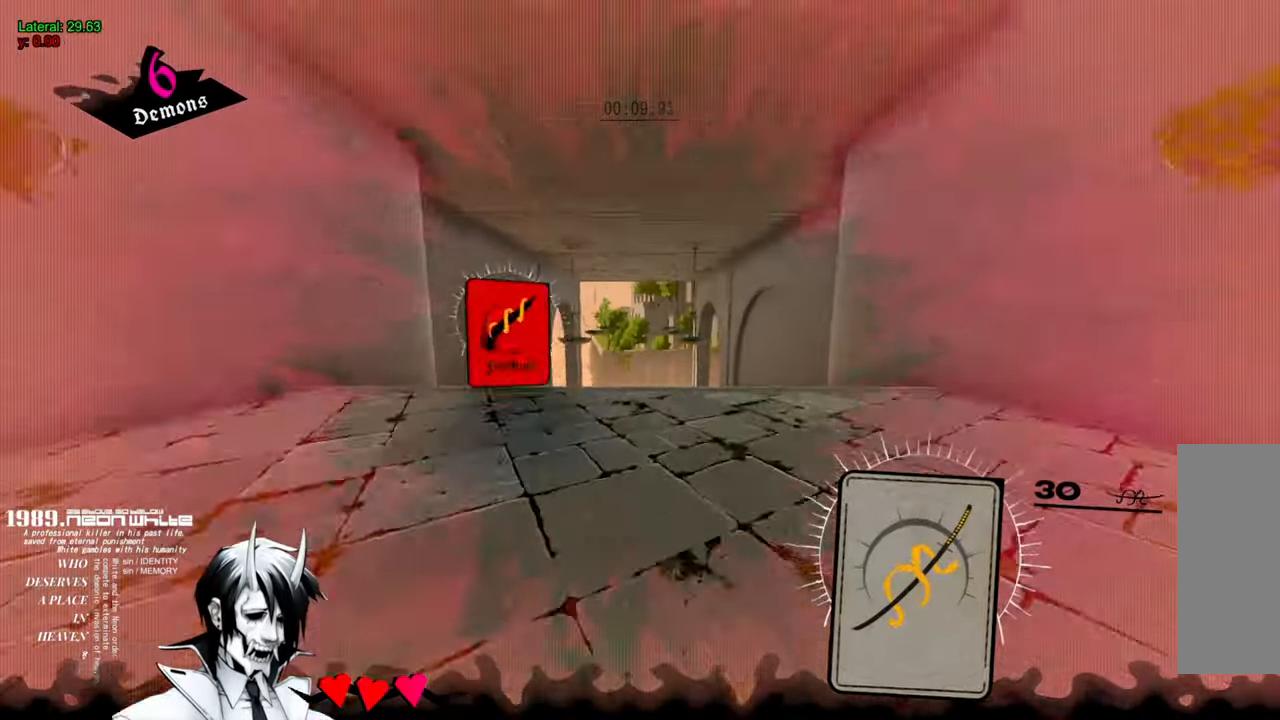
{"keys": ["w"], "mouse": ["left"], "events": [[300, "mouse_left", "down"]]}
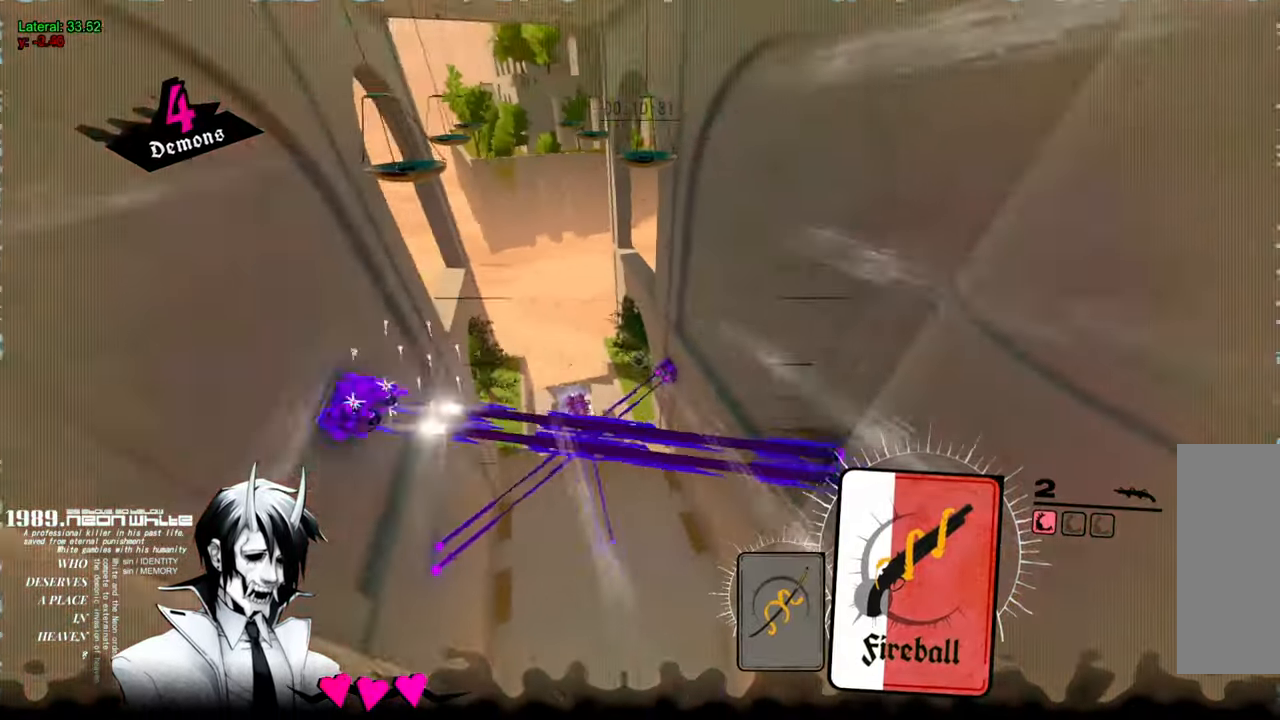
{"keys": ["w"], "mouse": ["right"], "events": [[266, "mouse_left", "up"], [316, "mouse_right", "down"]]}
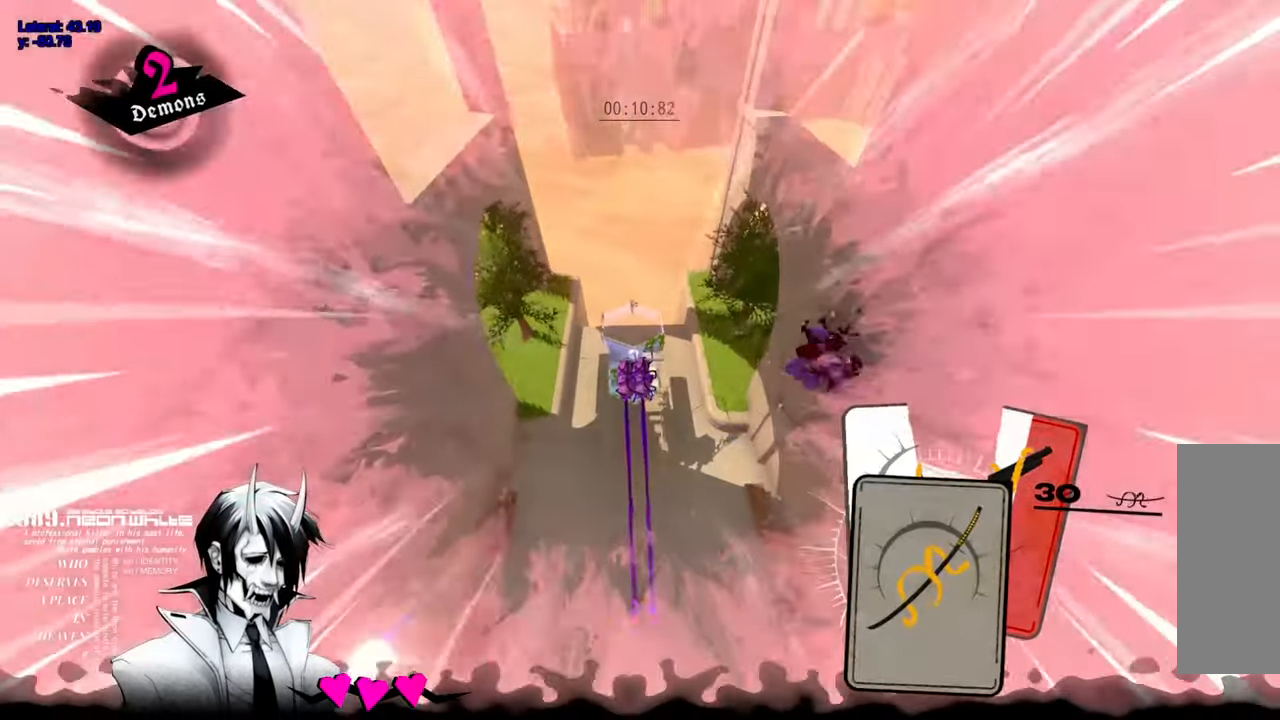
{"keys": ["w"], "mouse": [], "events": [[50, "mouse_right", "up"]]}
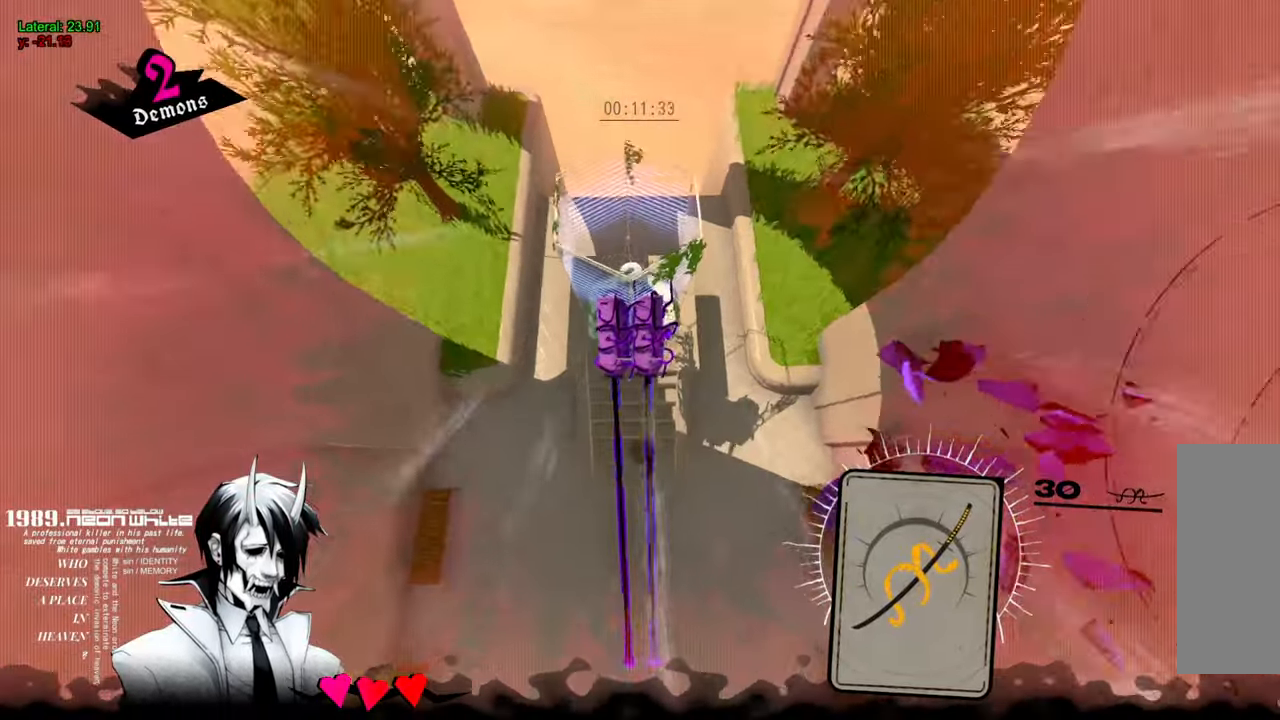
{"keys": ["w"], "mouse": [], "events": [[200, "mouse_left", "down"], [350, "mouse_left", "up"]]}